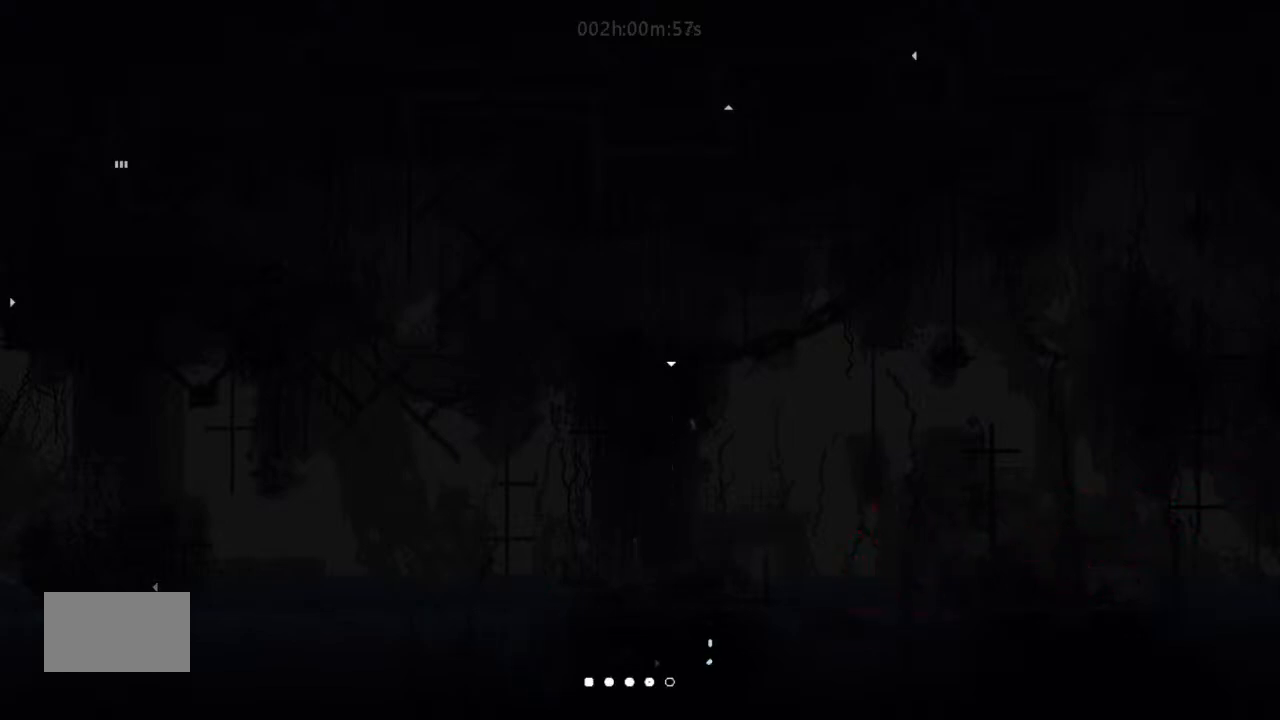
Gameplay with keyboard and mouse; each line is a JSON object with the keys held at the frame after it. "events" lists presses ("down") and releases ("up") of "down", "g", "j", "left", "right", "t" and "up" between this image and that frame as [ms after this image, input, new state], when the widget could be followed in between. No other keys are recorded. Mouse buttons are not recorded. Not read: mouse_move.
{"keys": ["right"], "events": []}
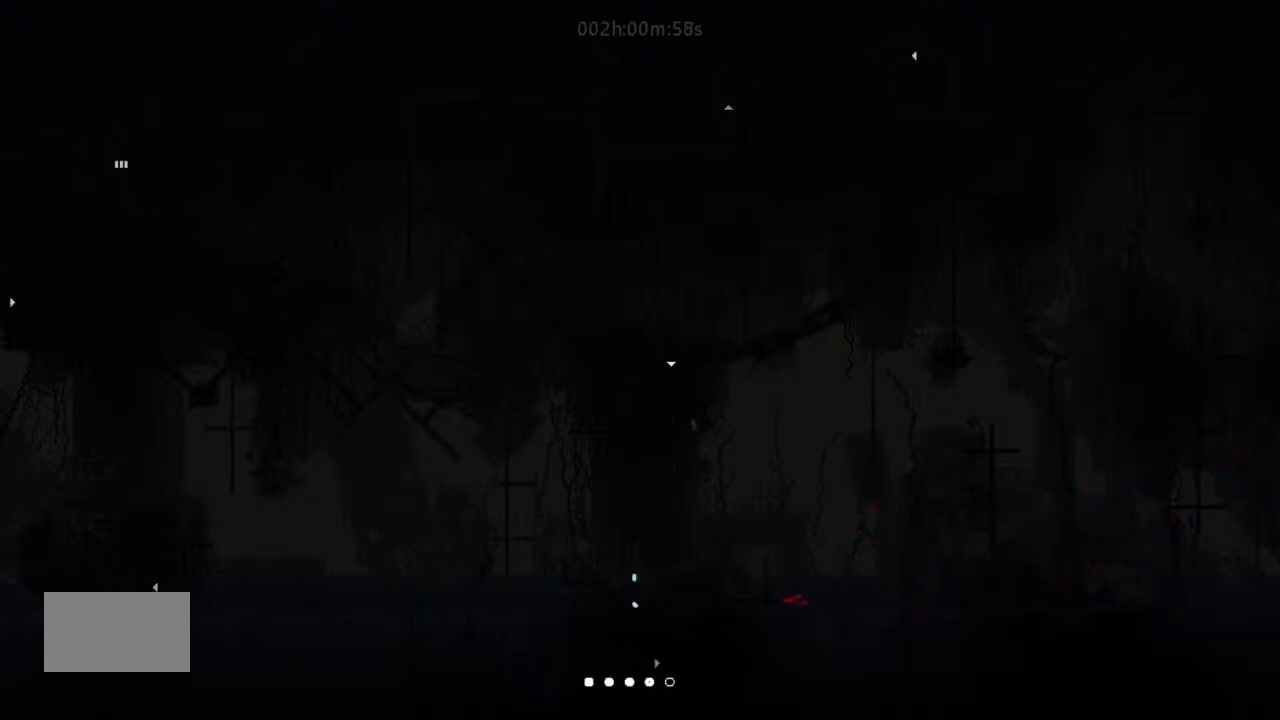
{"keys": ["right"], "events": []}
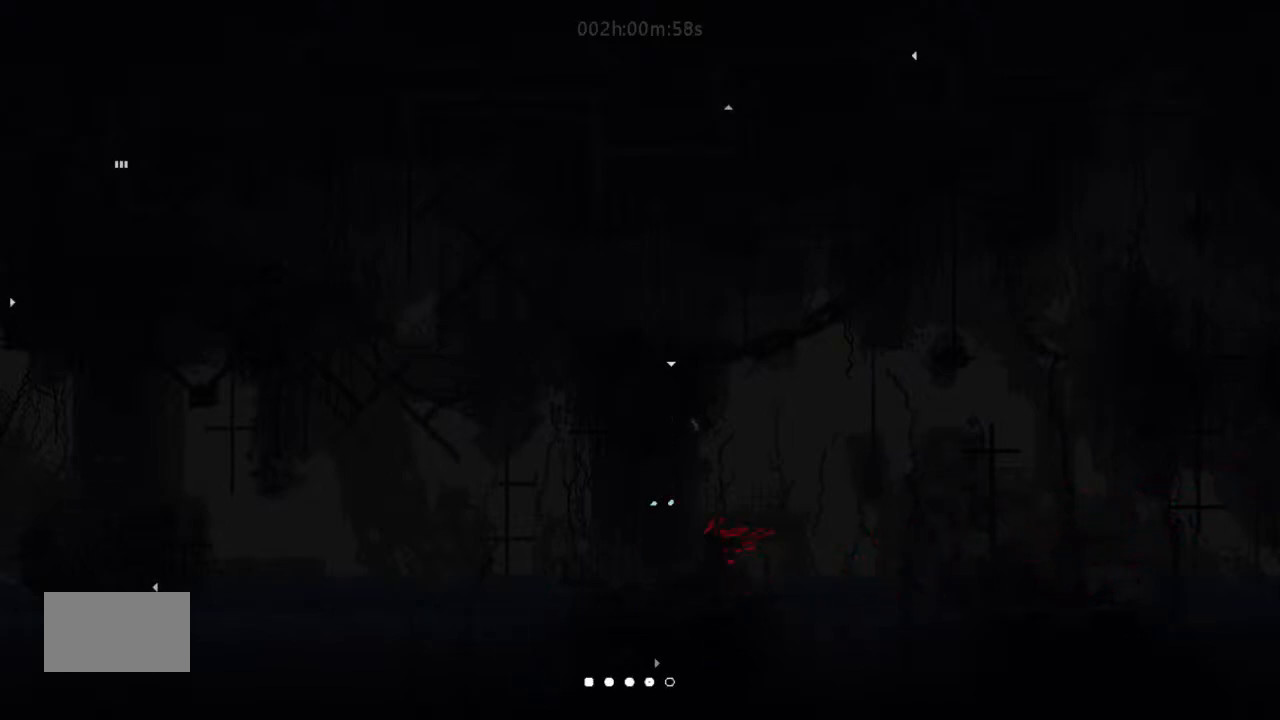
{"keys": ["up"], "events": [[500, "right", "up"], [500, "up", "down"]]}
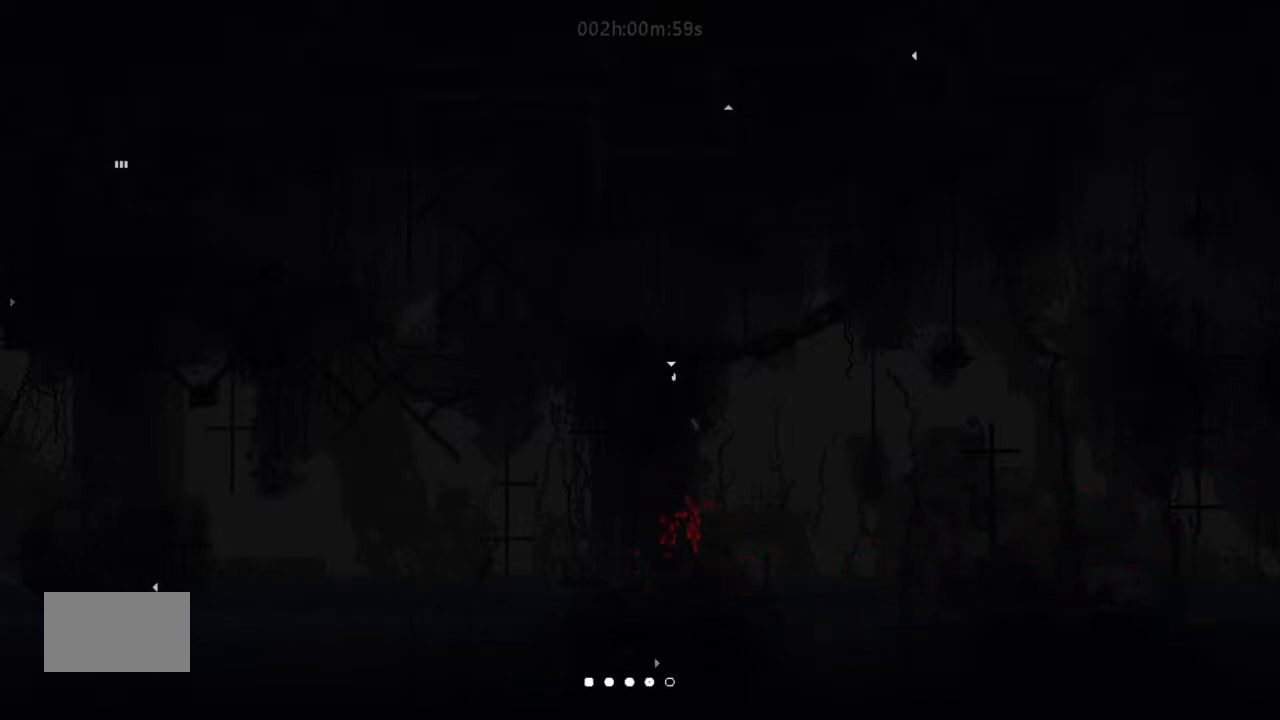
{"keys": ["j", "left"], "events": [[367, "left", "down"], [367, "up", "up"], [467, "j", "down"]]}
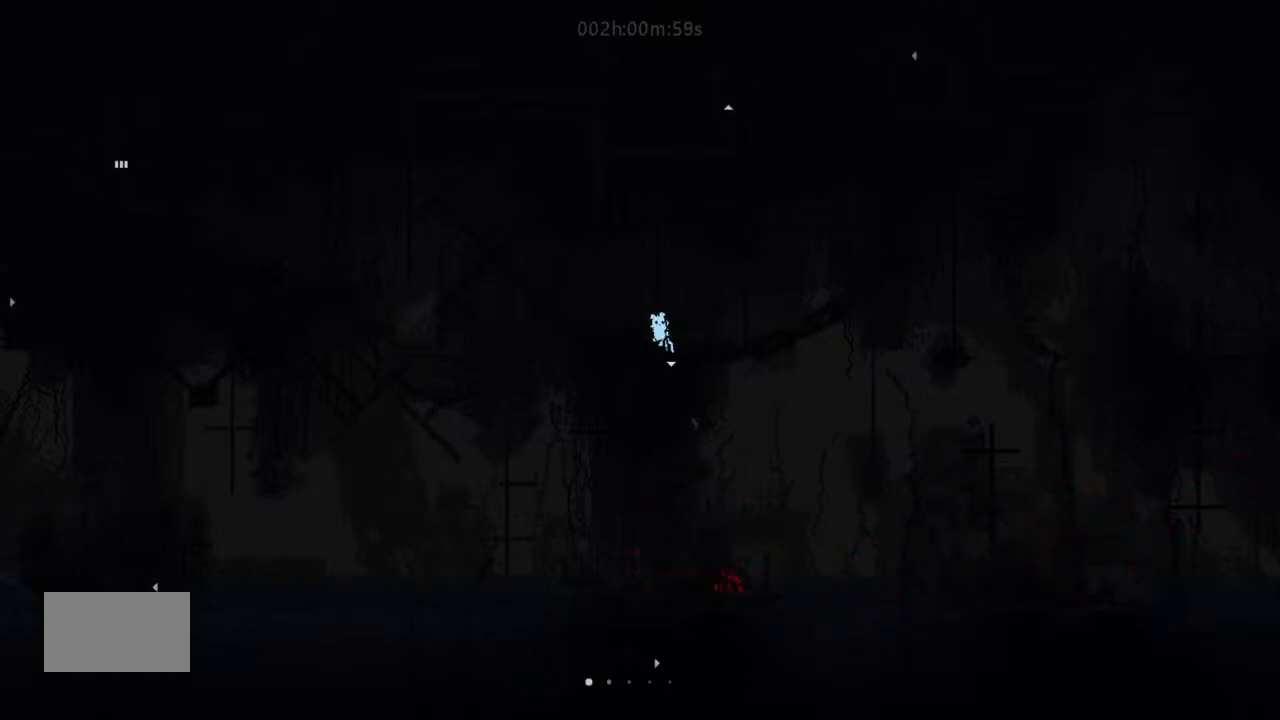
{"keys": ["up"], "events": [[134, "up", "down"], [234, "j", "up"], [234, "left", "up"]]}
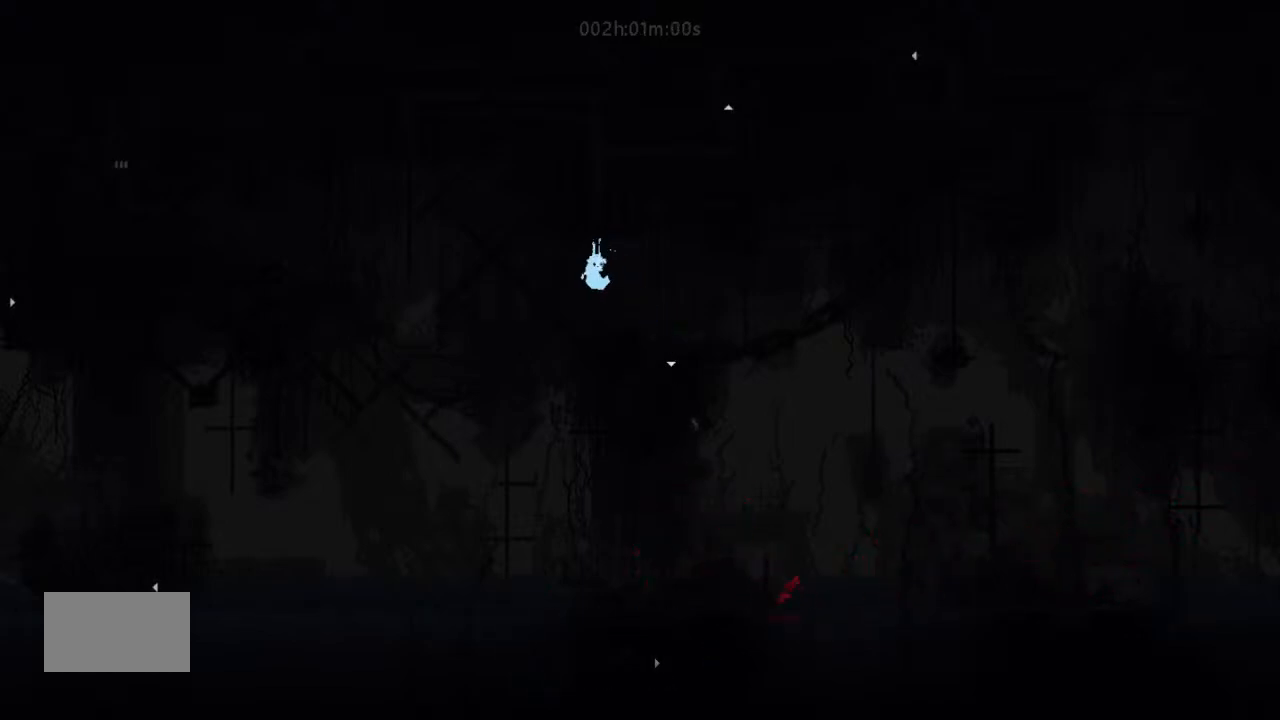
{"keys": ["up"], "events": [[67, "right", "down"], [200, "right", "up"]]}
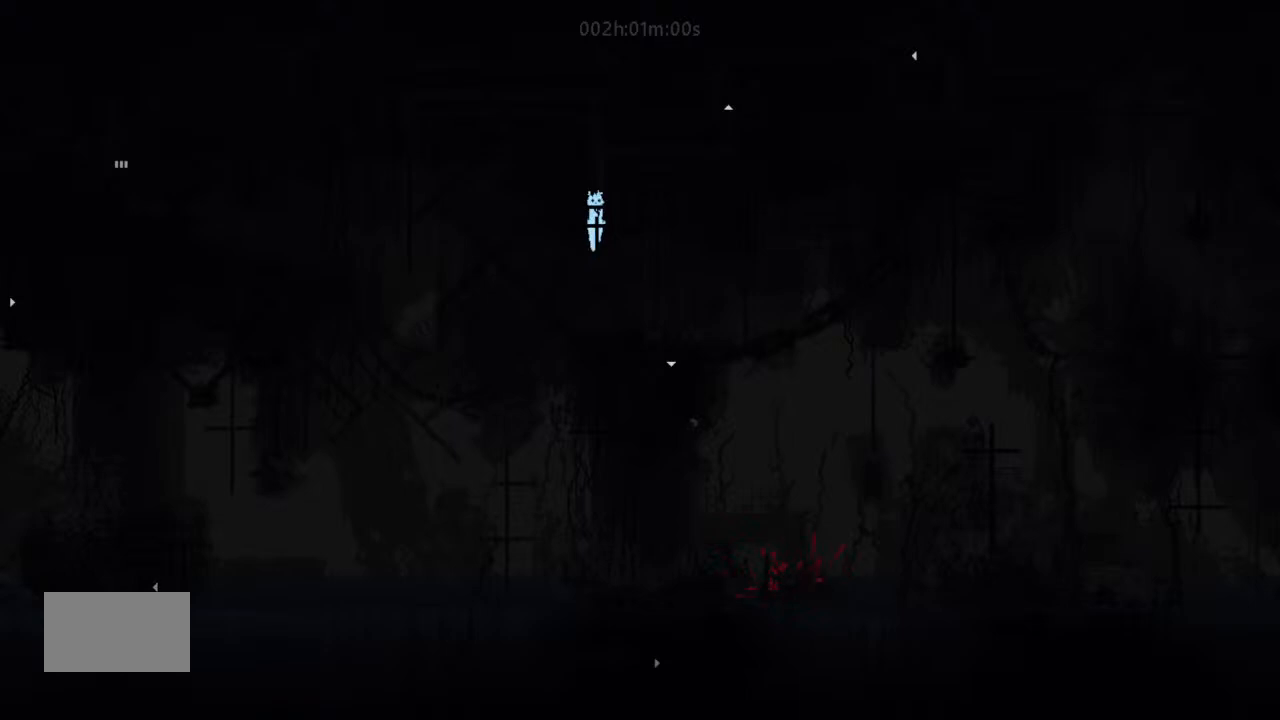
{"keys": ["left", "up"], "events": [[500, "left", "down"]]}
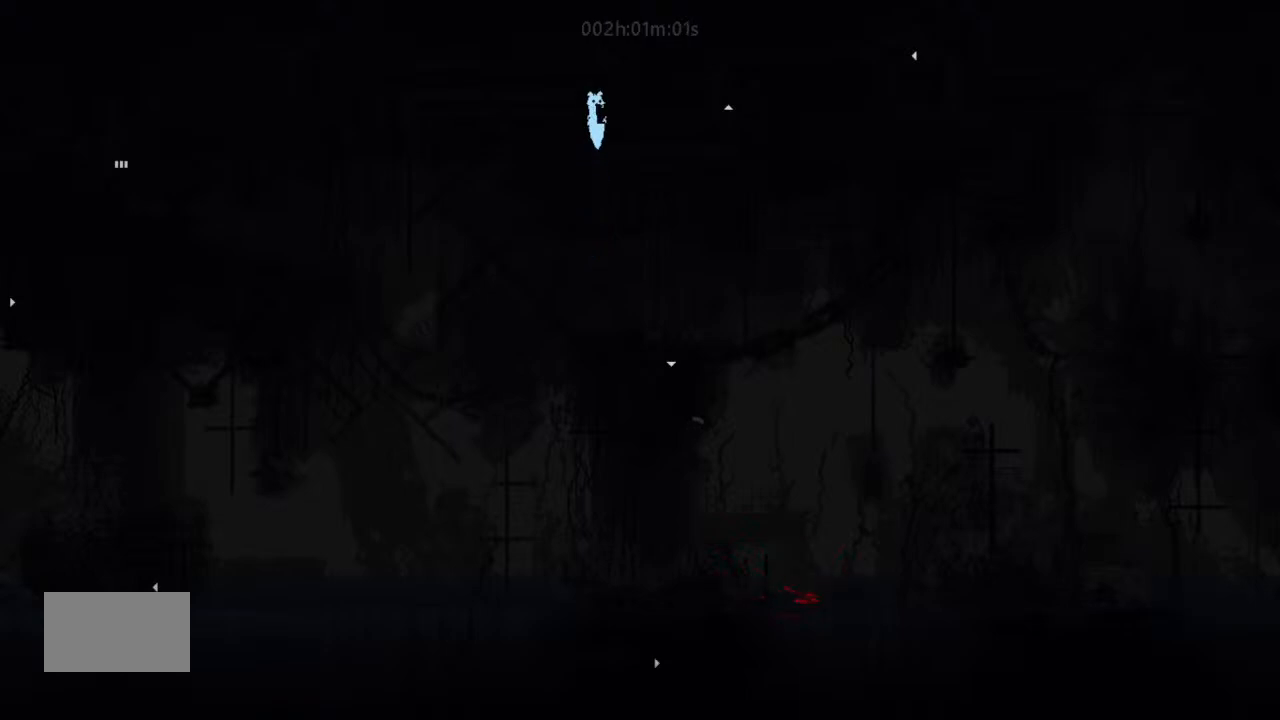
{"keys": ["j", "left"], "events": [[34, "up", "up"], [300, "j", "down"]]}
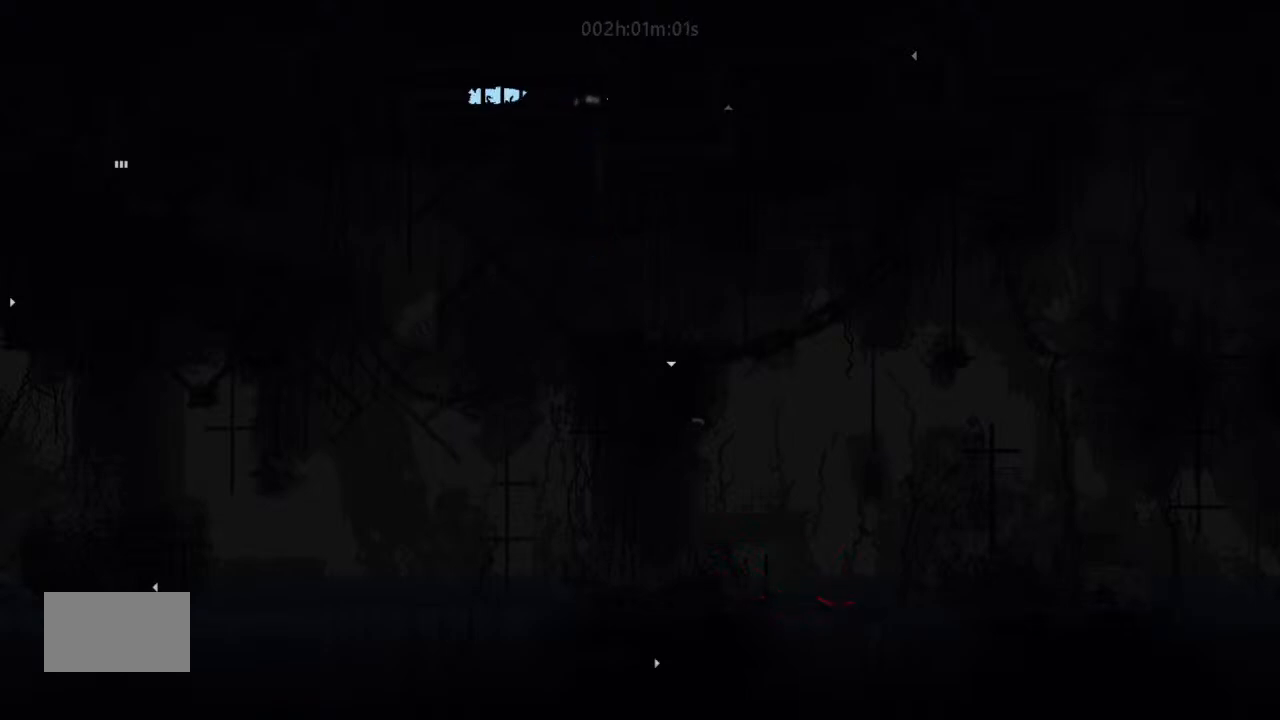
{"keys": ["down"], "events": [[134, "down", "down"], [134, "j", "up"], [200, "left", "up"]]}
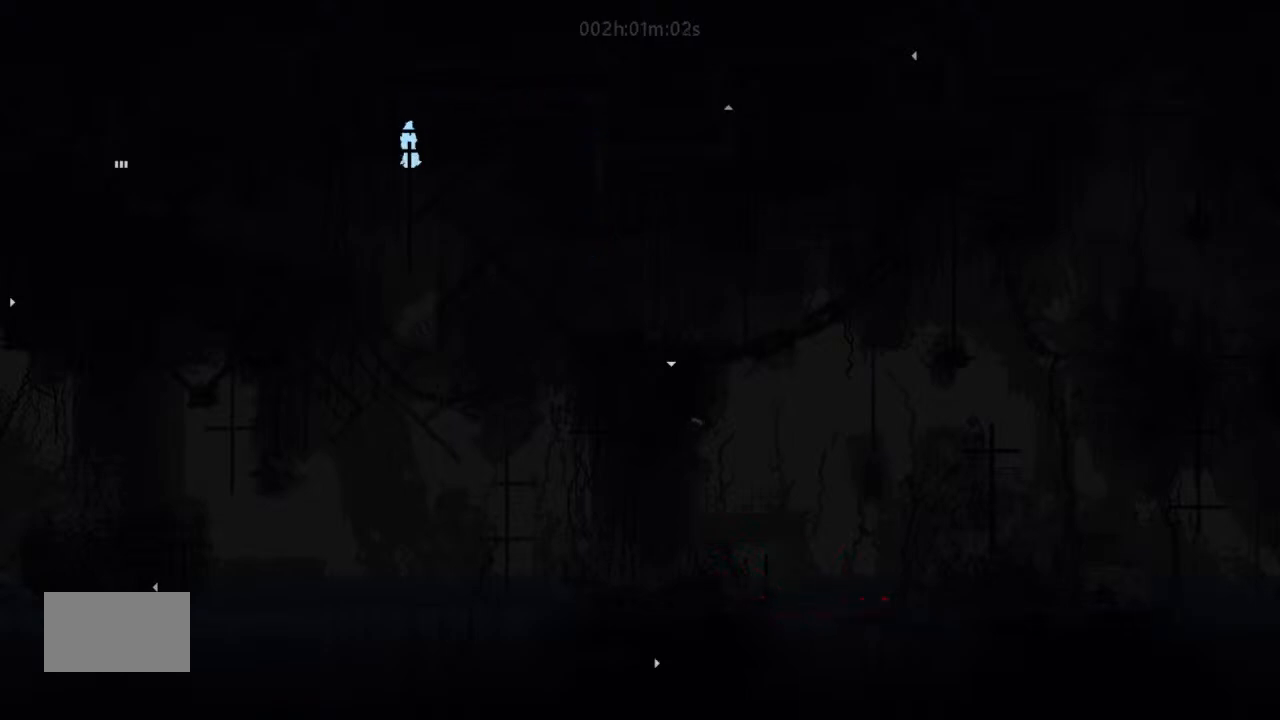
{"keys": ["down", "left"], "events": [[500, "left", "down"]]}
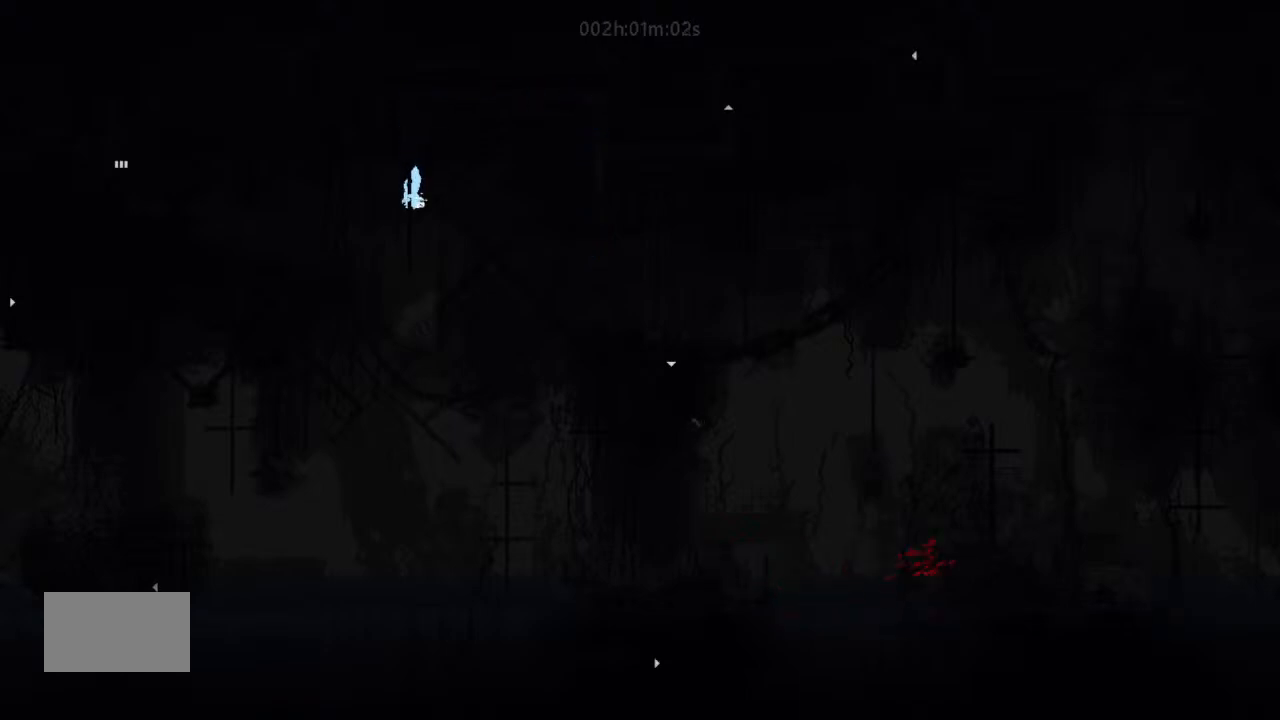
{"keys": ["left"], "events": [[34, "down", "up"], [167, "j", "down"], [300, "j", "up"]]}
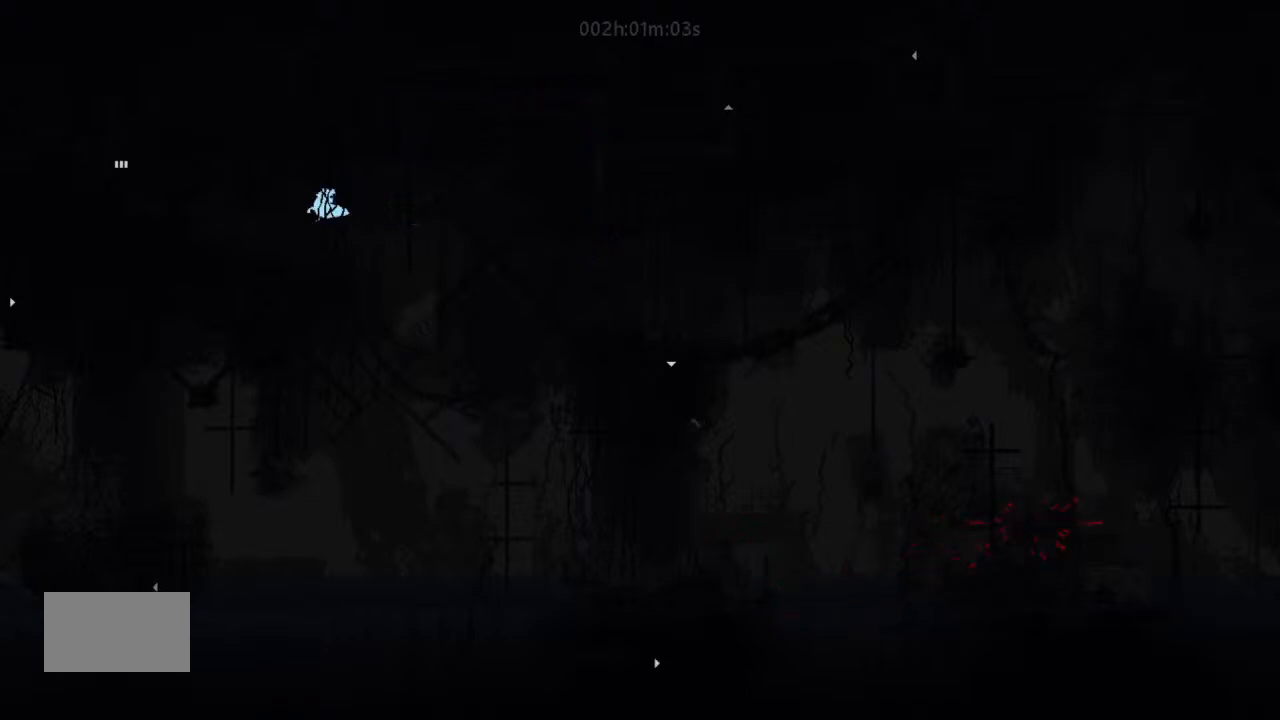
{"keys": ["left"], "events": [[134, "up", "down"], [234, "up", "up"], [300, "j", "down"], [400, "j", "up"]]}
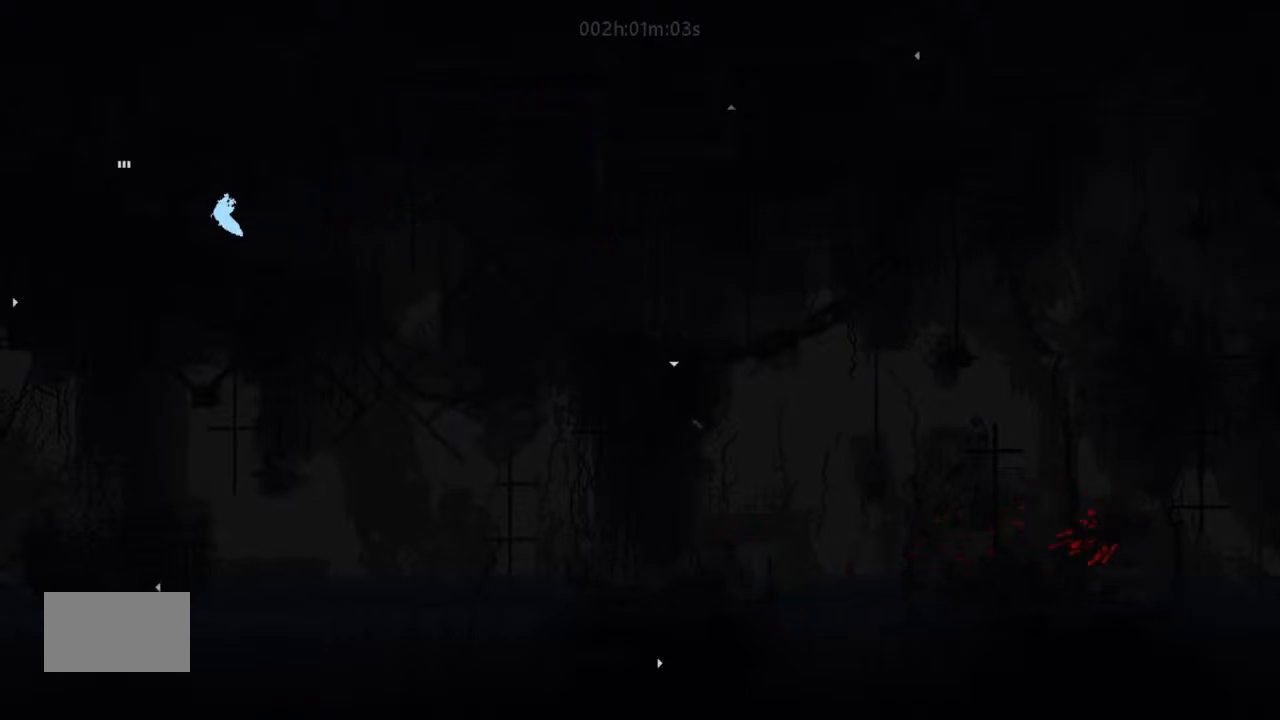
{"keys": ["left"], "events": []}
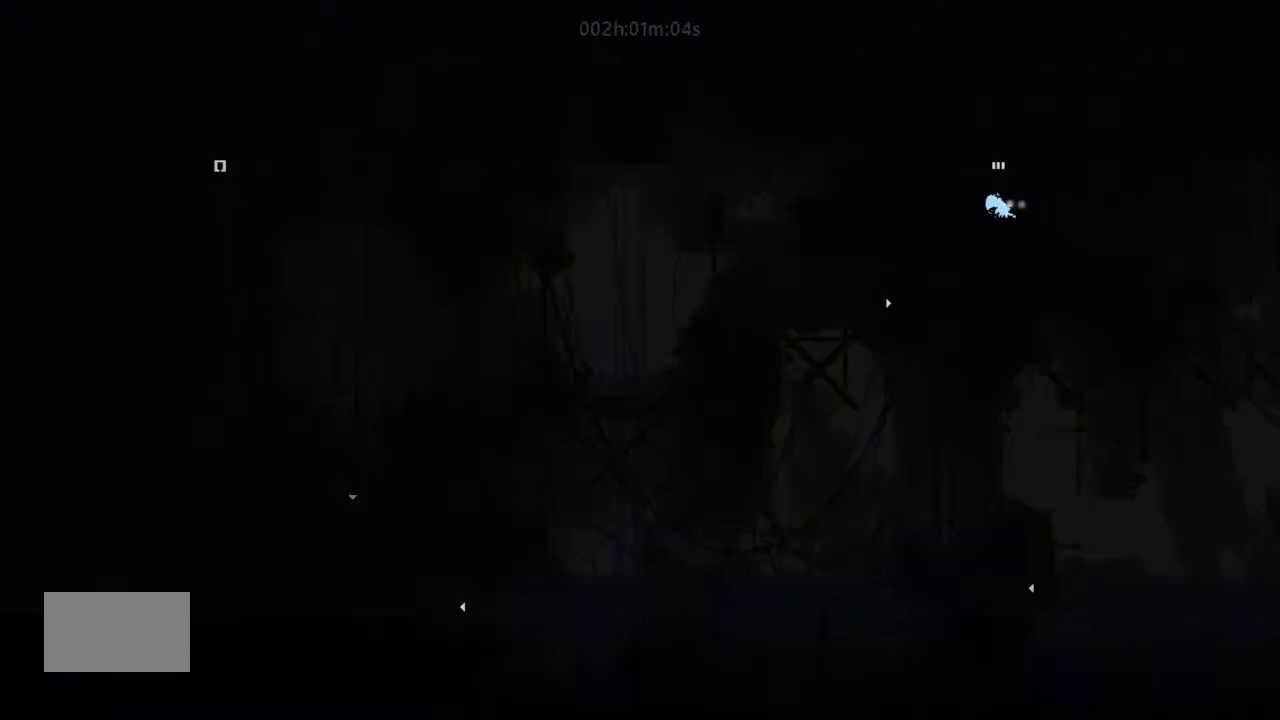
{"keys": ["up"], "events": [[67, "left", "up"], [67, "up", "down"]]}
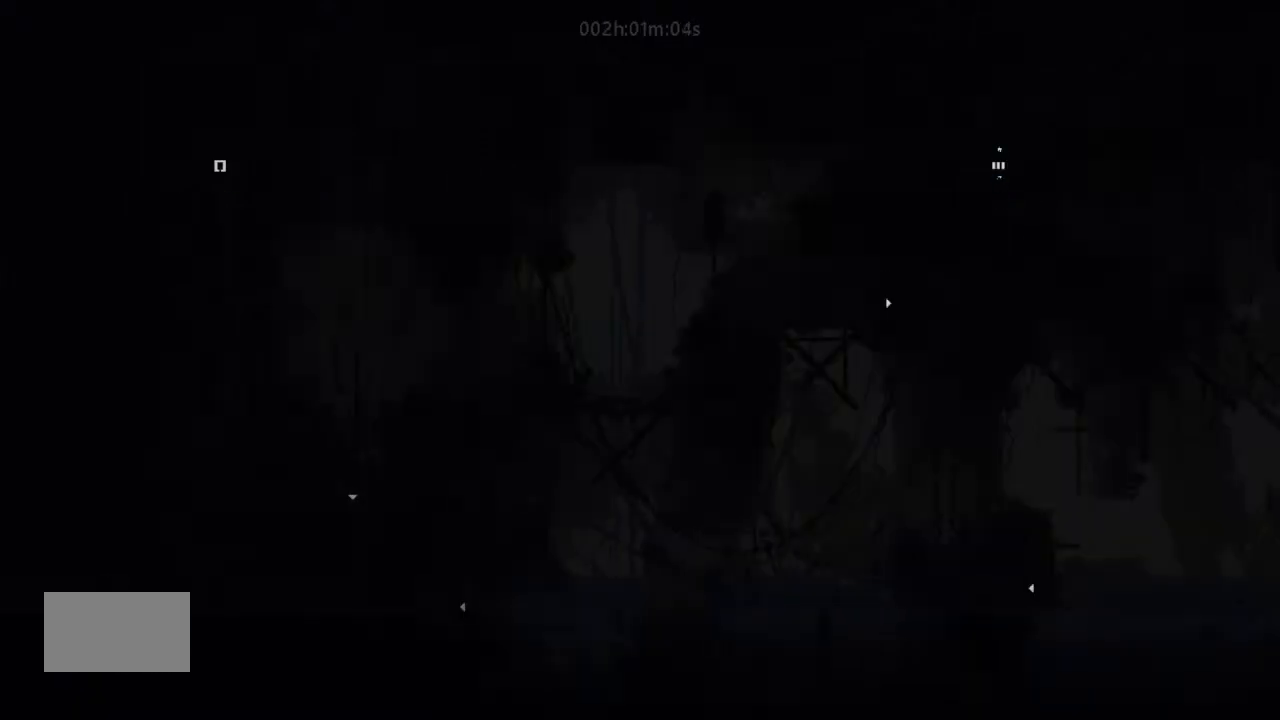
{"keys": ["up"], "events": []}
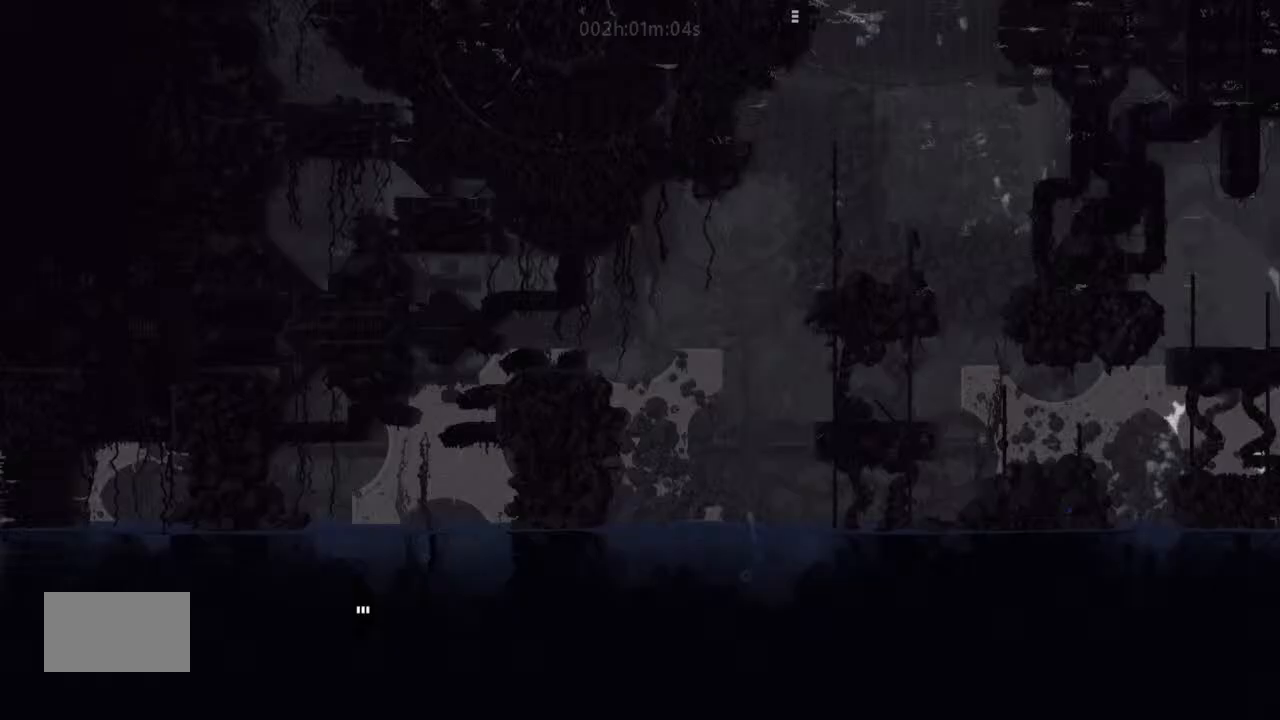
{"keys": [], "events": [[400, "up", "up"]]}
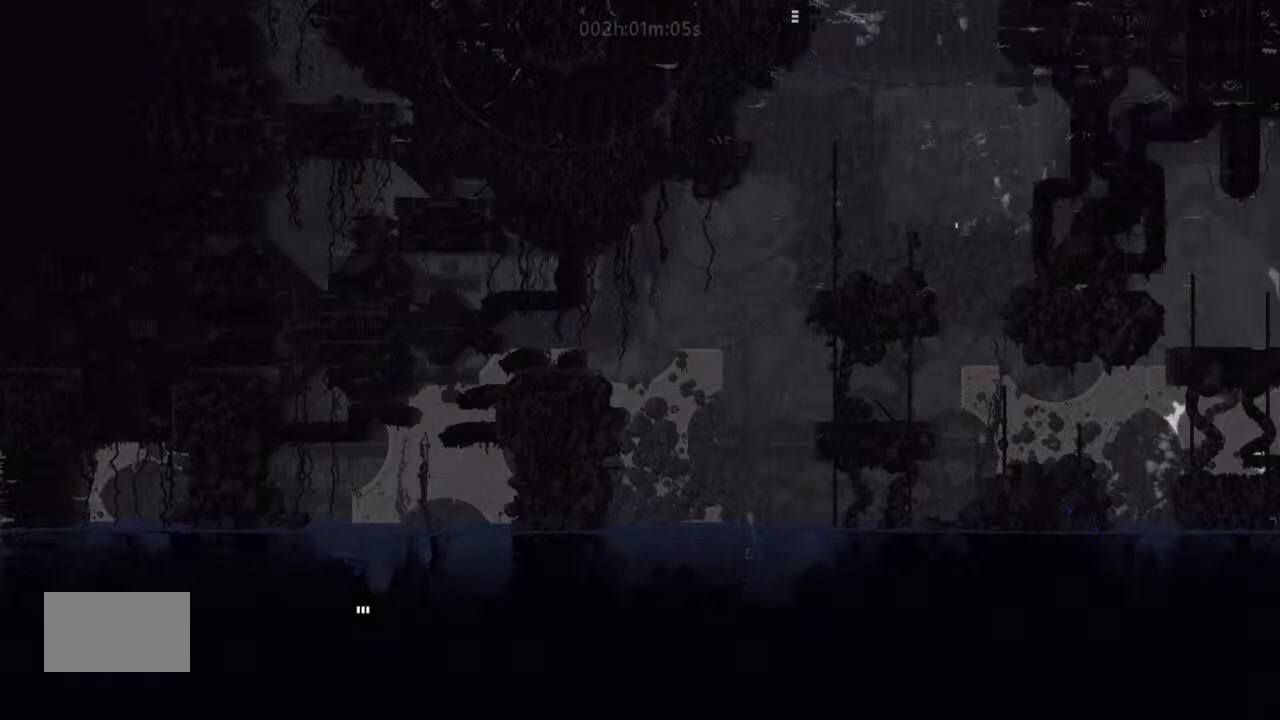
{"keys": ["up"], "events": [[167, "up", "down"]]}
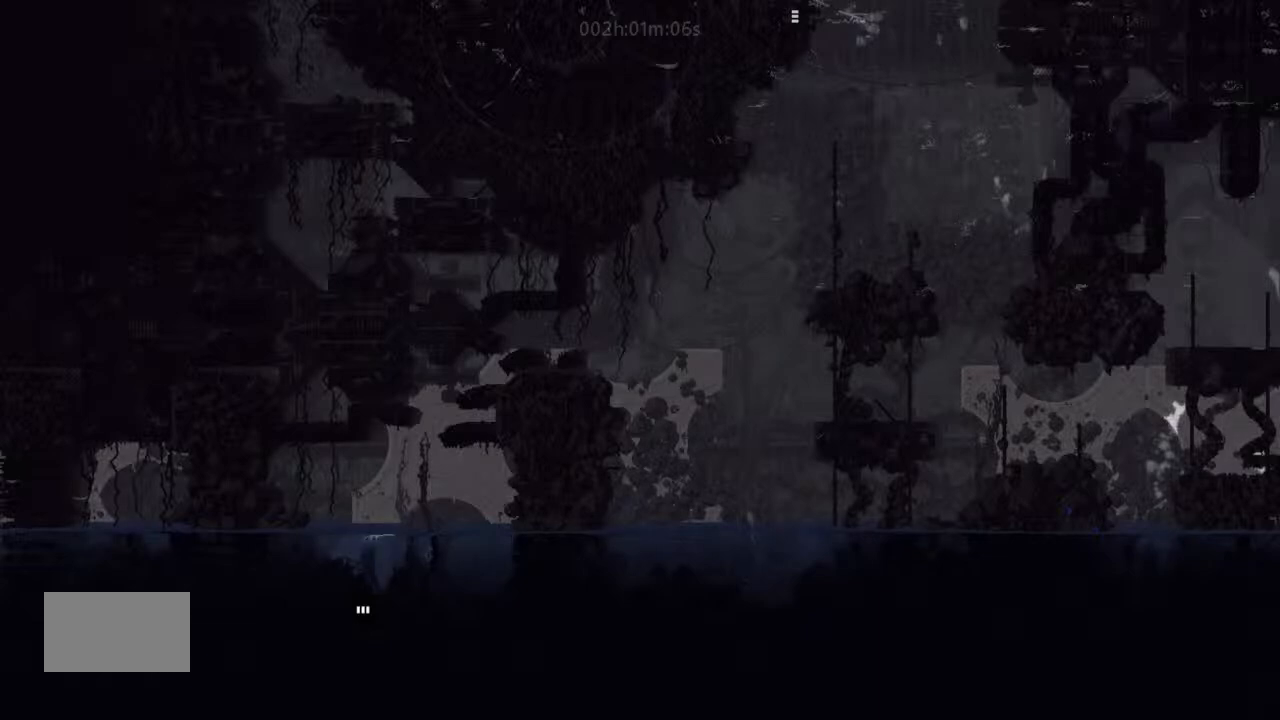
{"keys": ["right", "up"], "events": [[67, "right", "down"]]}
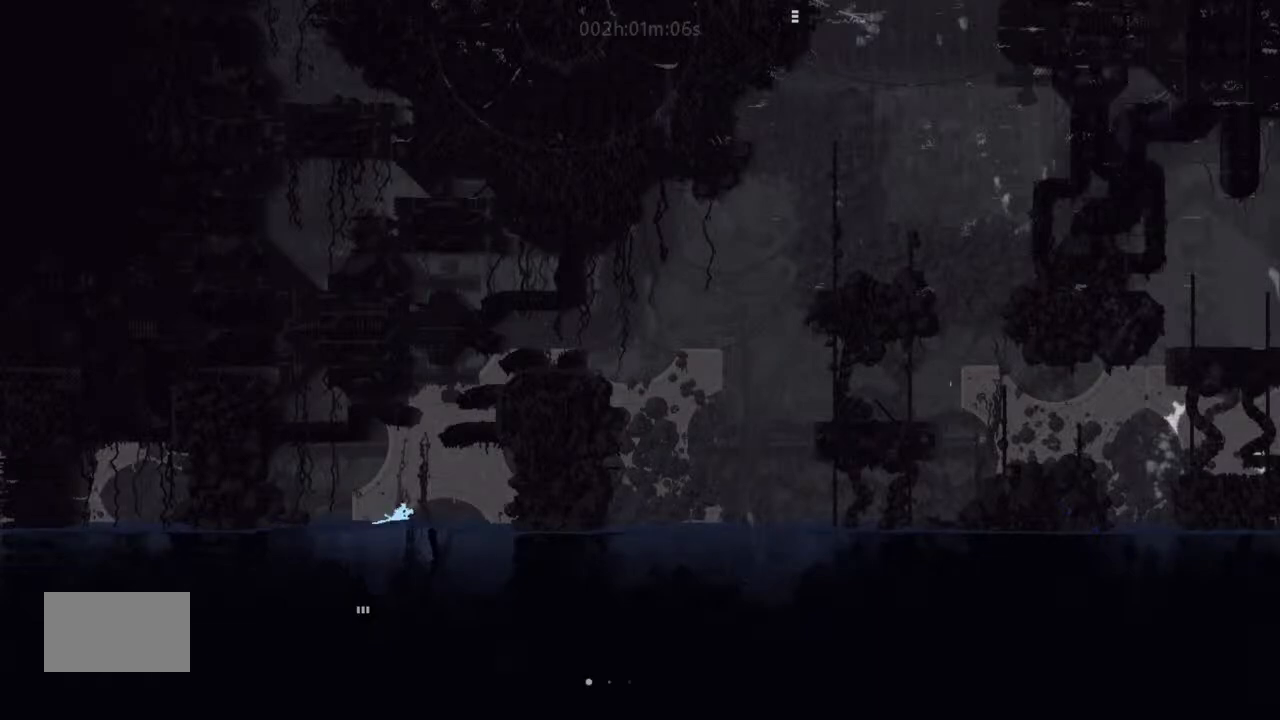
{"keys": ["left"], "events": [[367, "up", "up"], [400, "right", "up"], [467, "left", "down"]]}
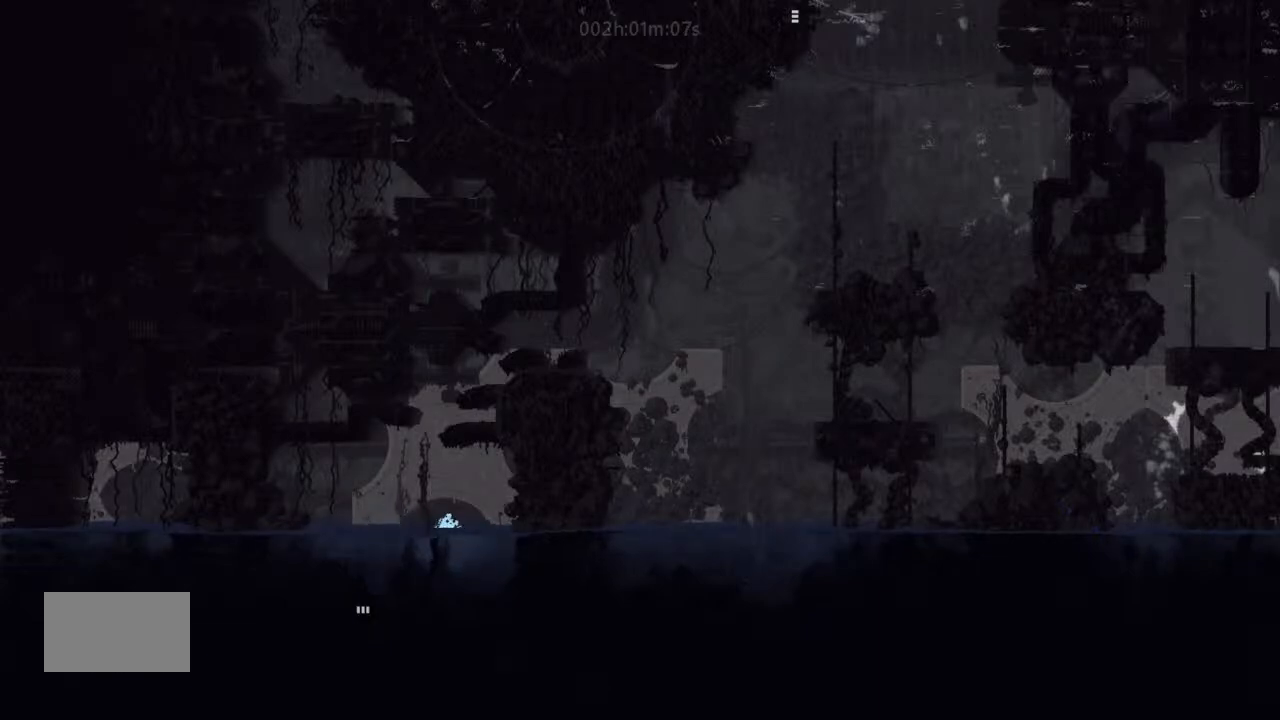
{"keys": ["down", "left"], "events": [[300, "down", "down"]]}
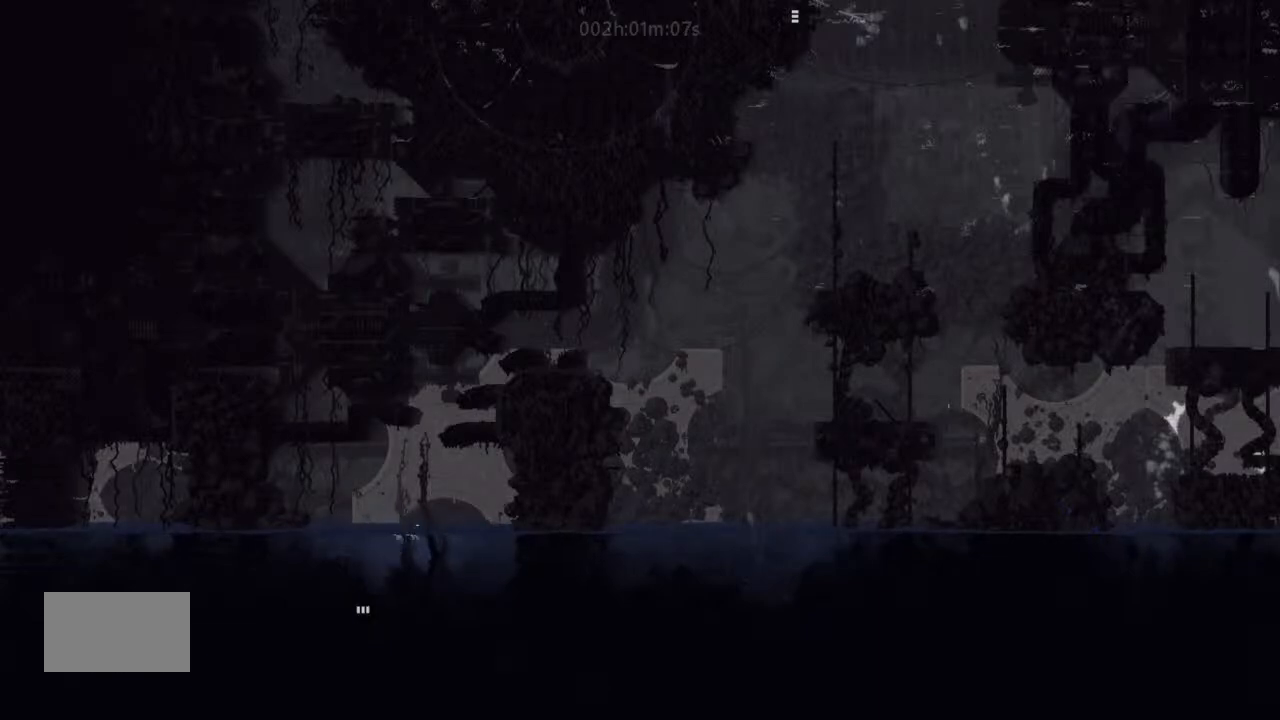
{"keys": ["down"], "events": [[67, "left", "up"], [300, "right", "down"], [367, "right", "up"]]}
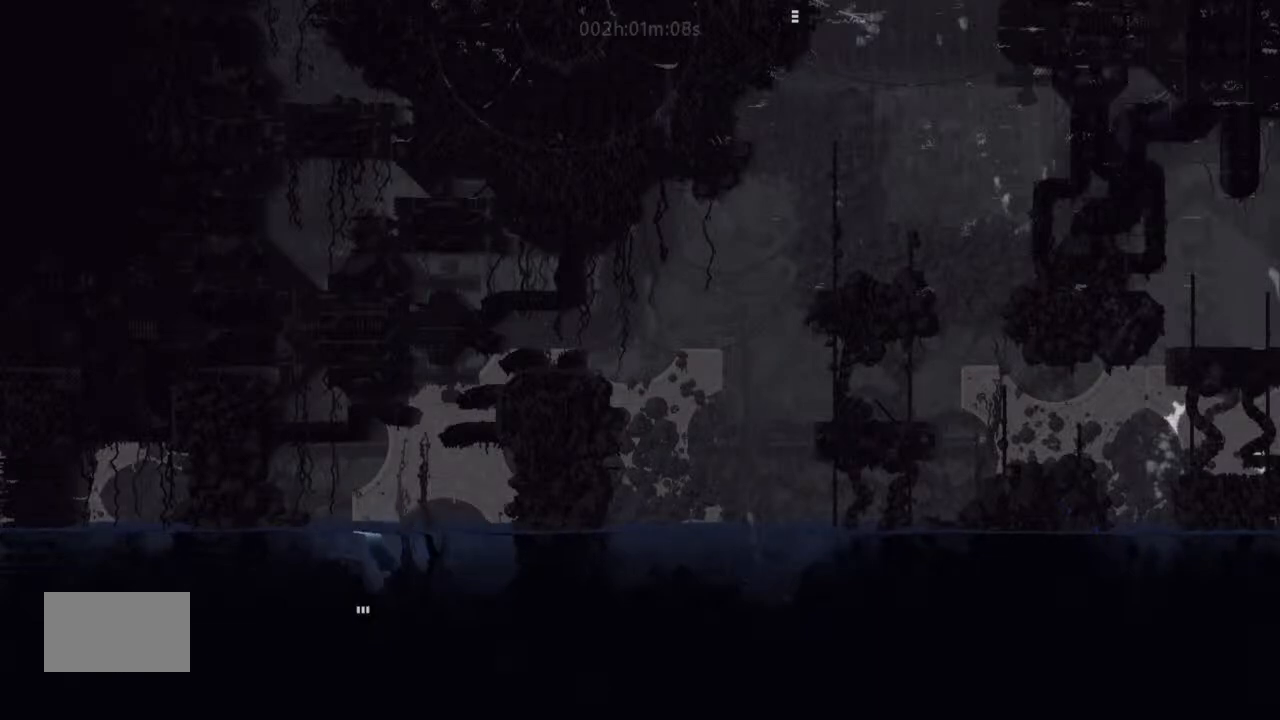
{"keys": ["down"], "events": [[134, "left", "down"], [234, "left", "up"]]}
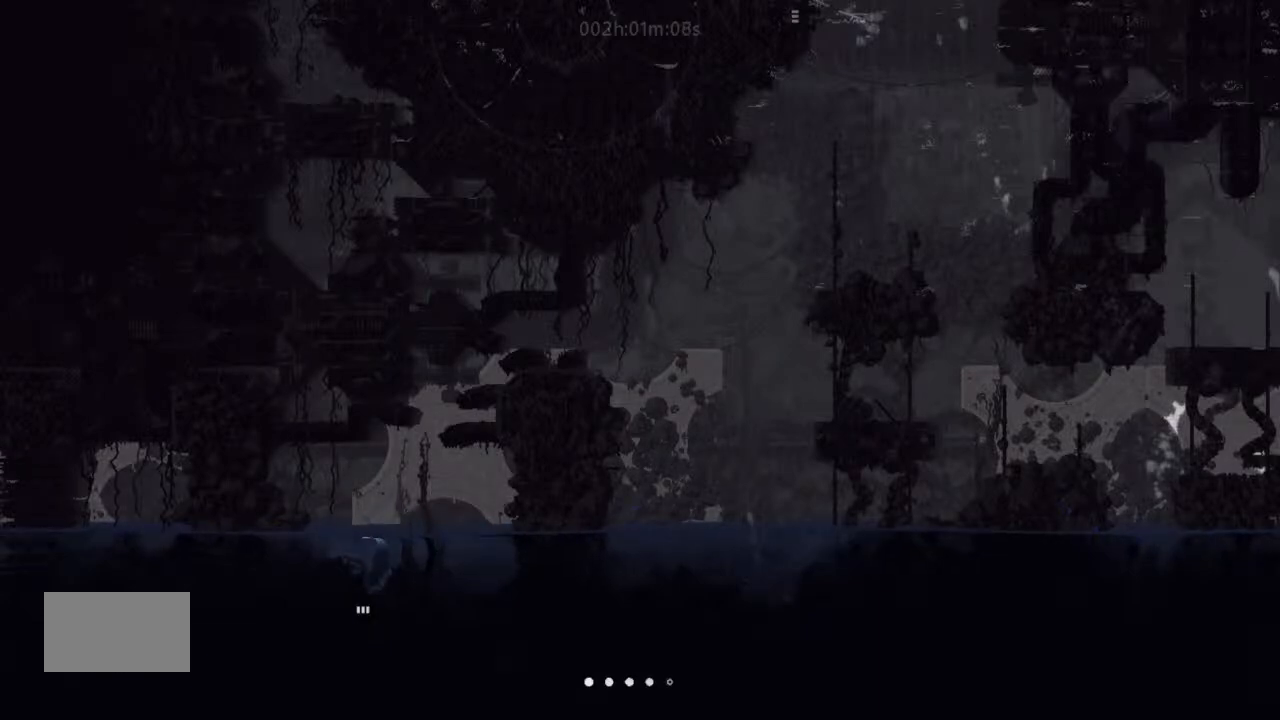
{"keys": ["down"], "events": []}
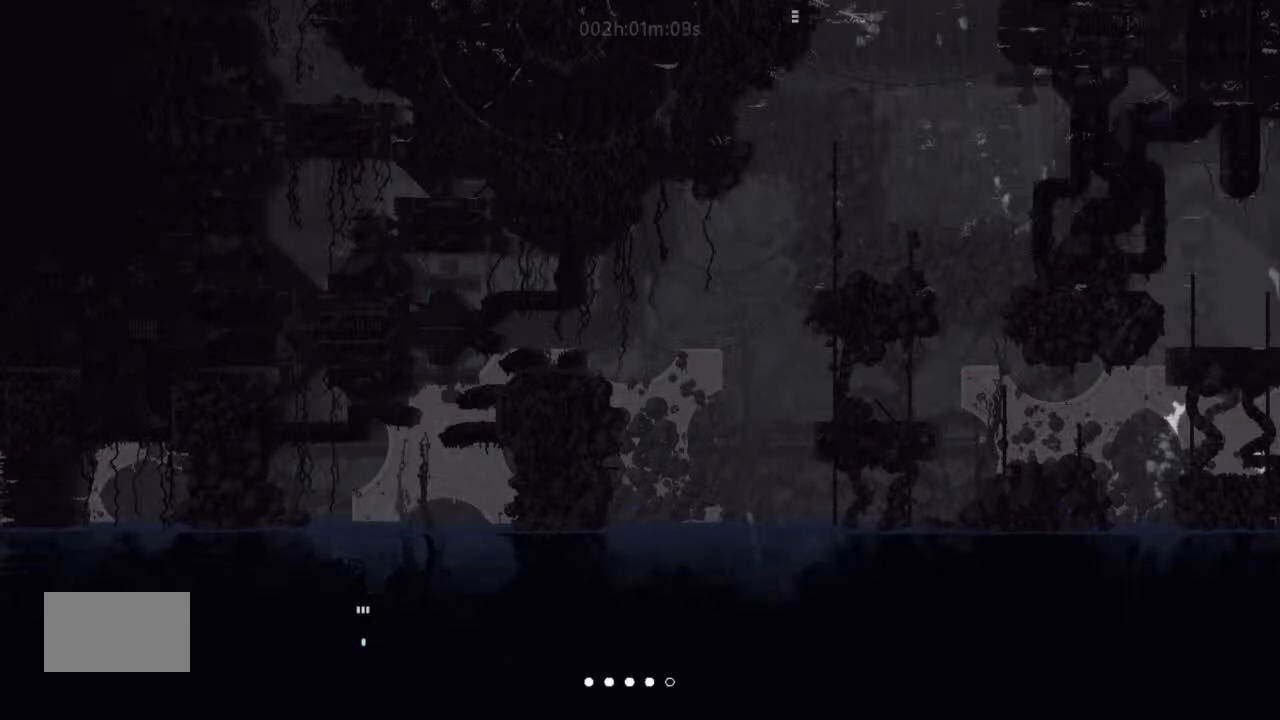
{"keys": [], "events": [[400, "down", "up"]]}
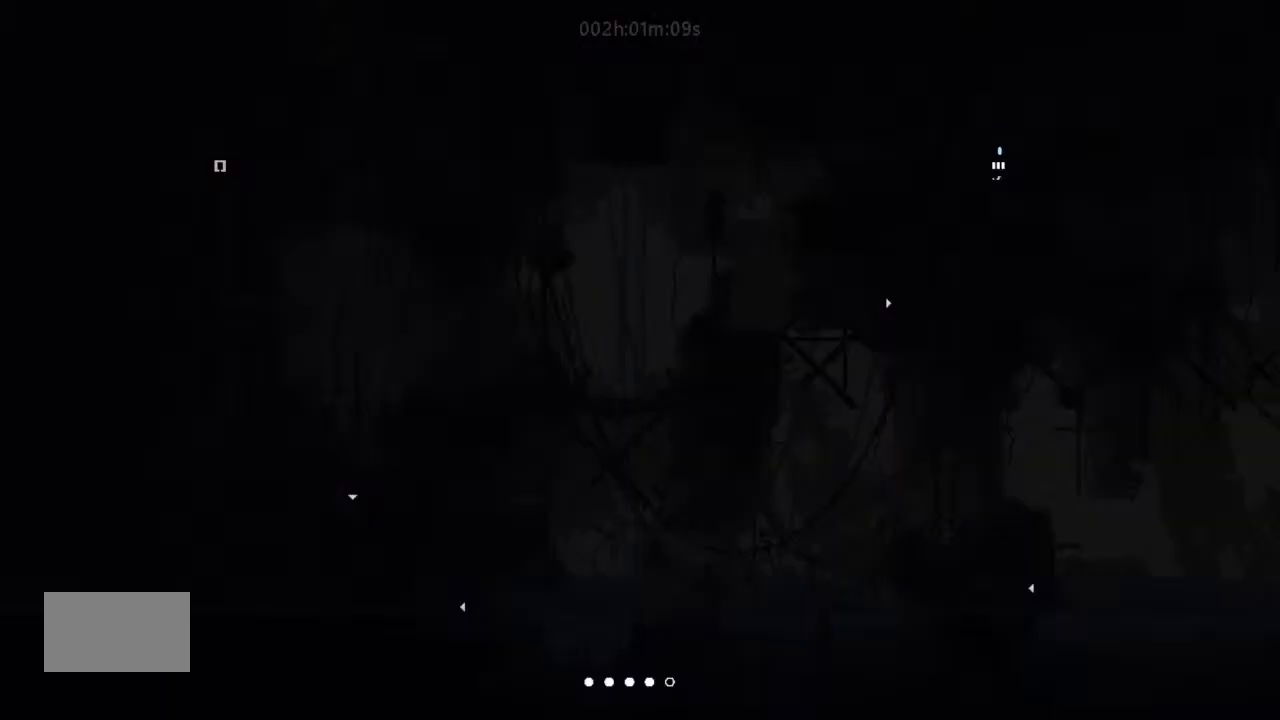
{"keys": [], "events": []}
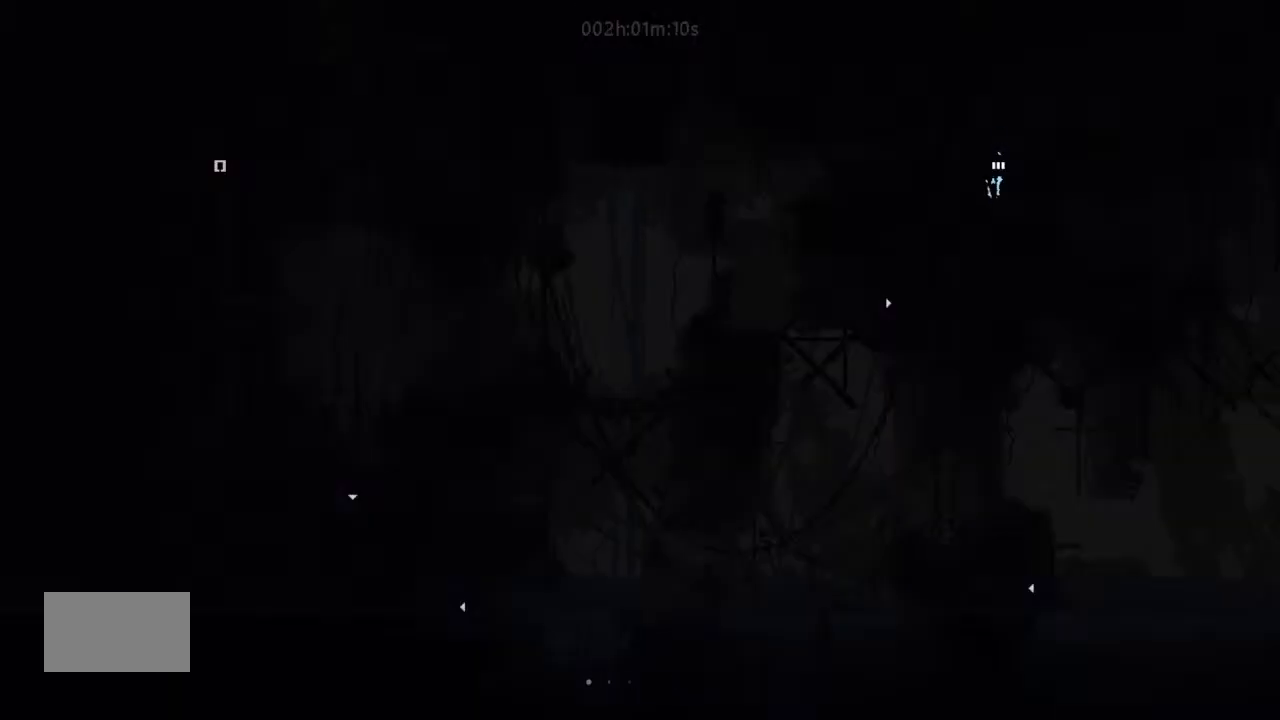
{"keys": [], "events": []}
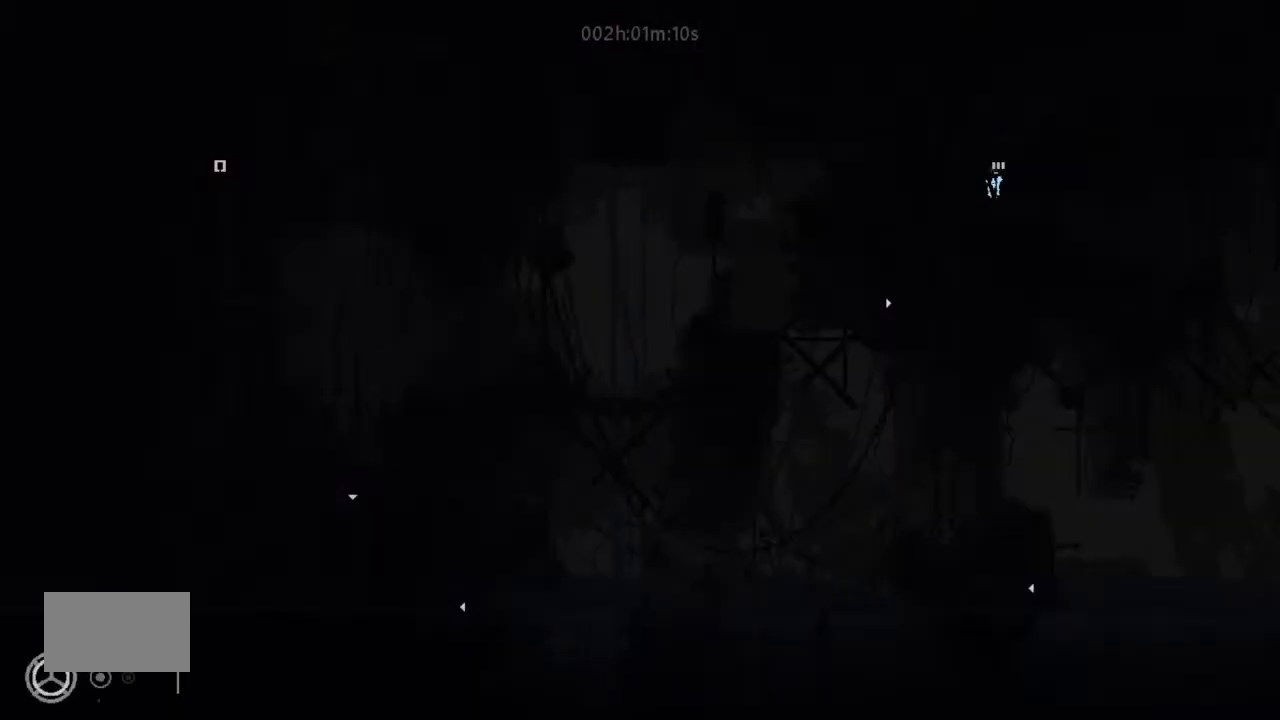
{"keys": [], "events": []}
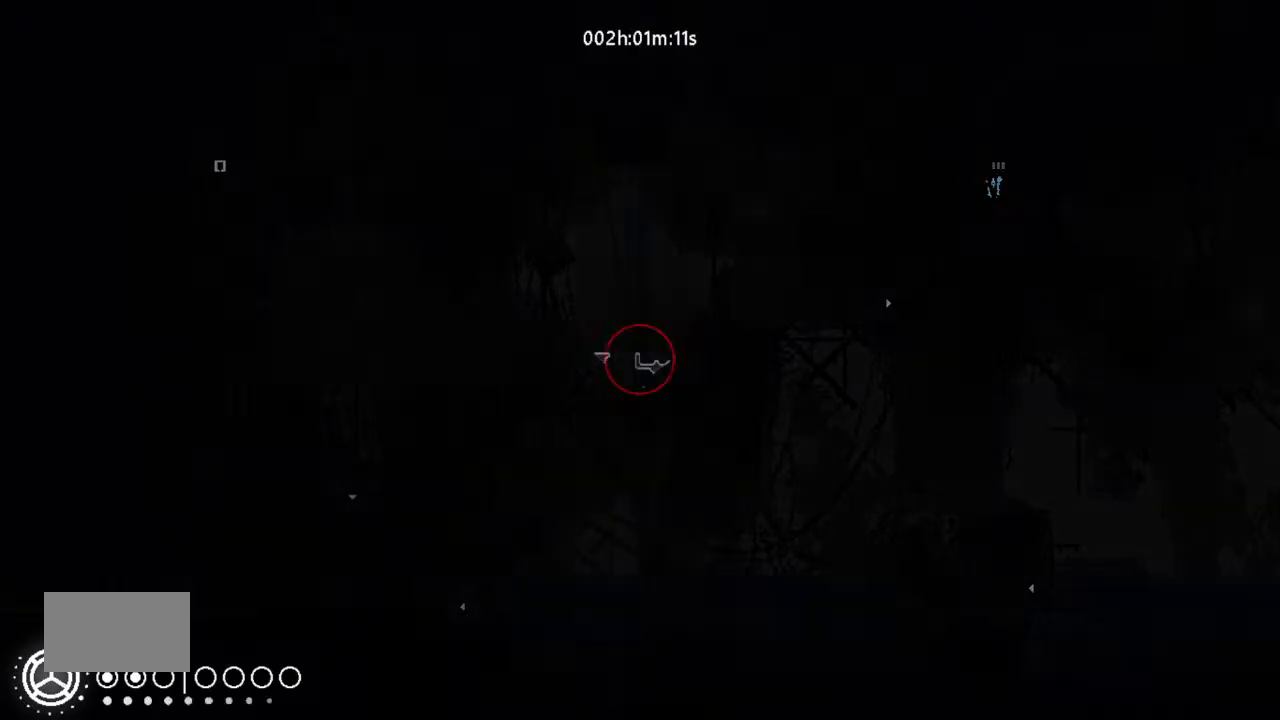
{"keys": [], "events": []}
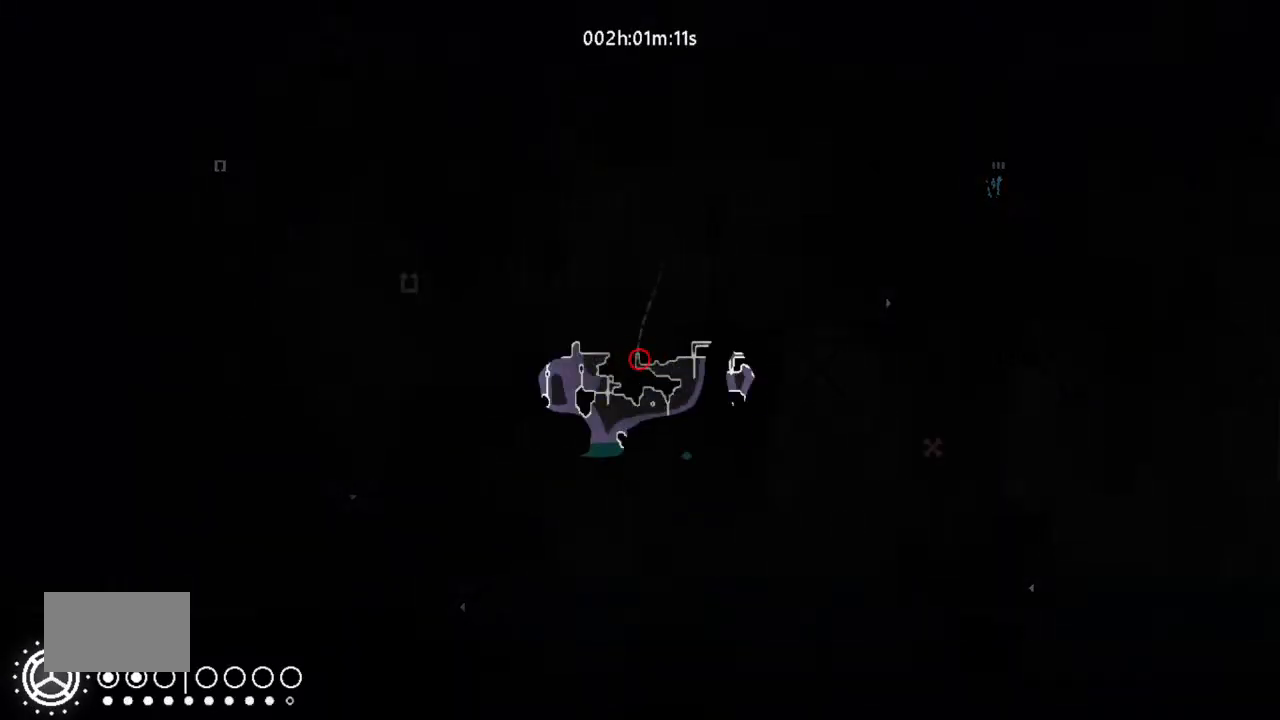
{"keys": [], "events": []}
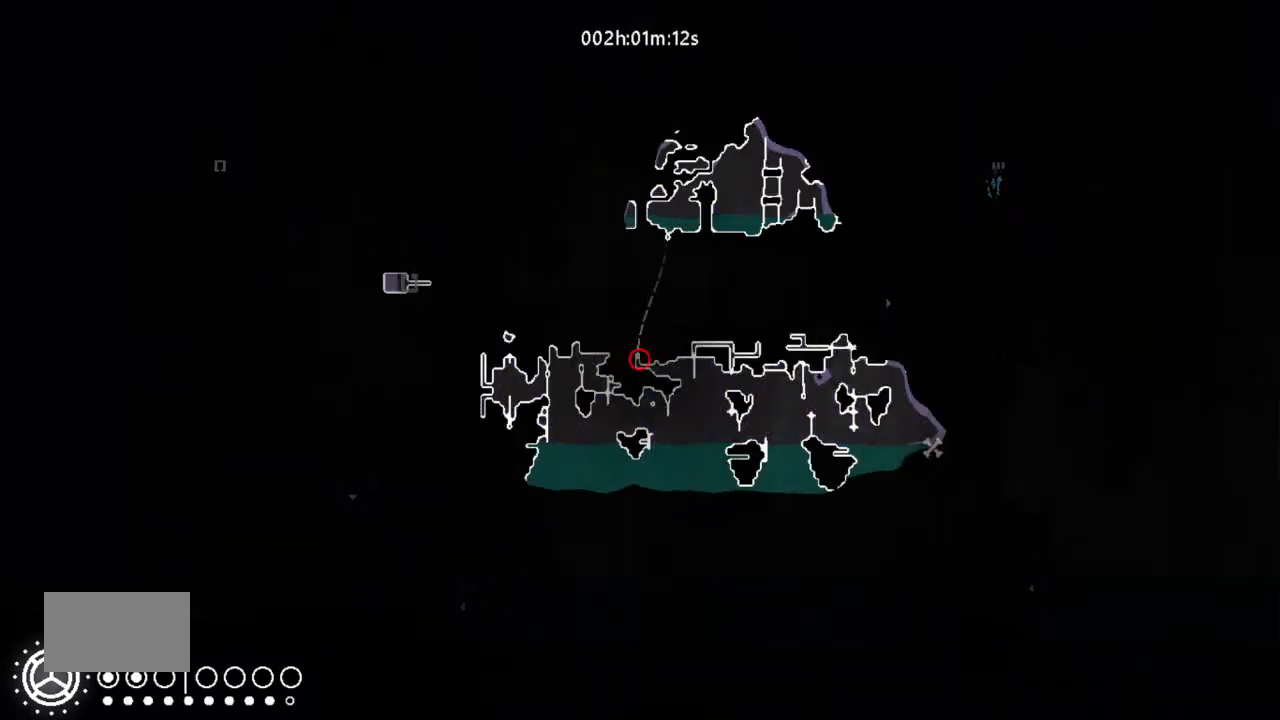
{"keys": [], "events": []}
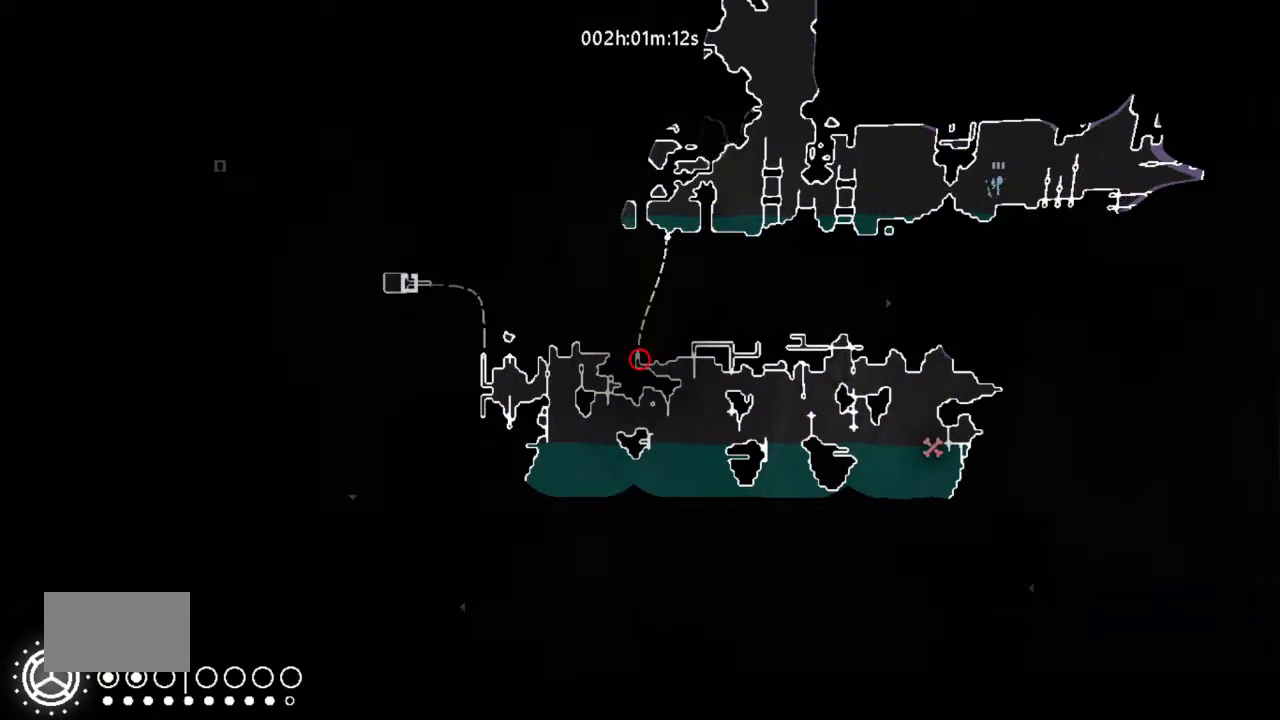
{"keys": [], "events": []}